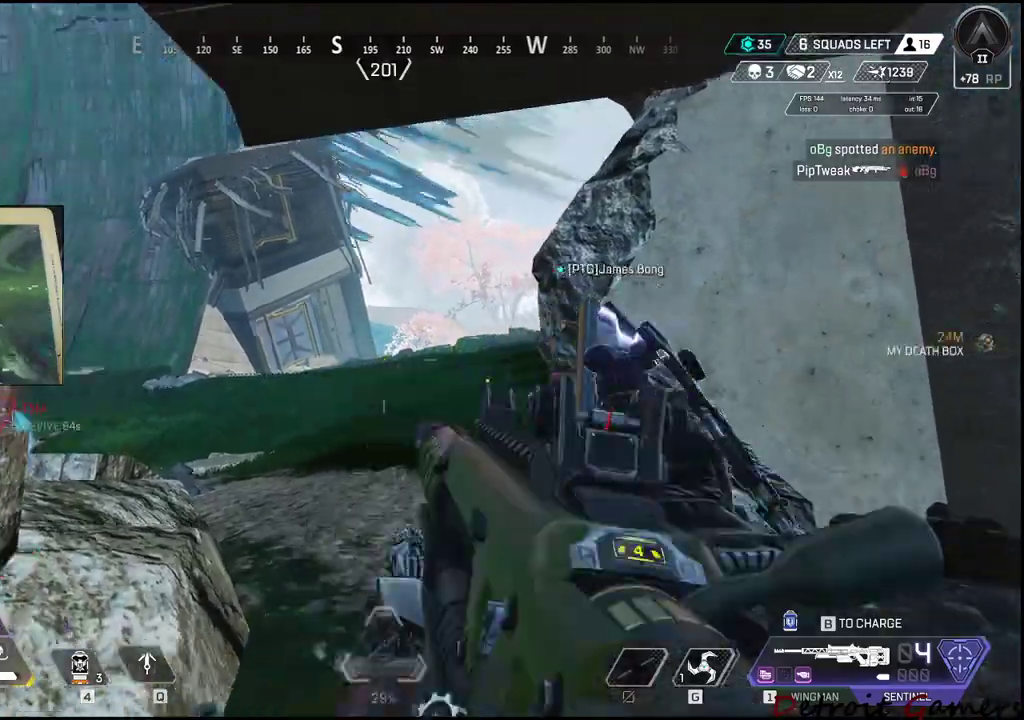
Gameplay with keyboard and mouse; each line is a JSON object with the keys held at the frame after it. "events" lists presses ("down") and releases ("up") of "1", "2", "3", "4", "5", "a", "alt", "c", "caps_lock", "ctrl", "d", "e", "f", "g", "q", "r", "s", "shift", "space", "t", "tab", "v", "w", "x" and "z" between this image and that frame as [ms after this image, input, new state], when the widget could be followed in between. No other keys are recorded. Mouse buttons are not recorded. Not read: mouse_move.
{"keys": ["w"], "events": [[300, "a", "up"]]}
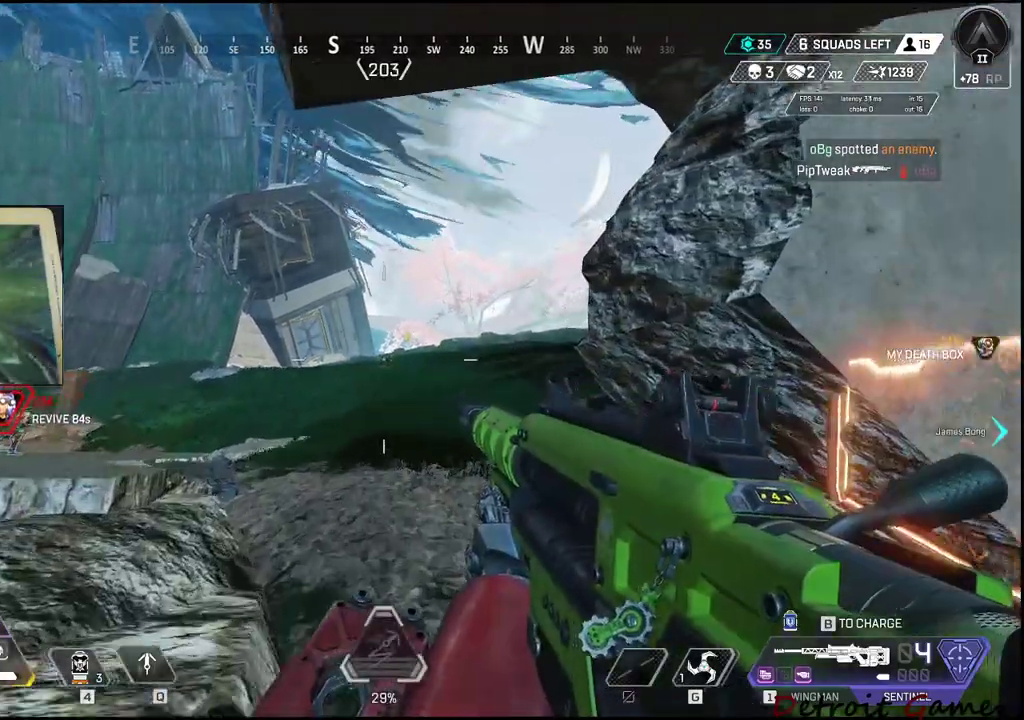
{"keys": ["w"], "events": [[50, "a", "down"], [83, "a", "up"], [233, "a", "down"], [416, "a", "up"]]}
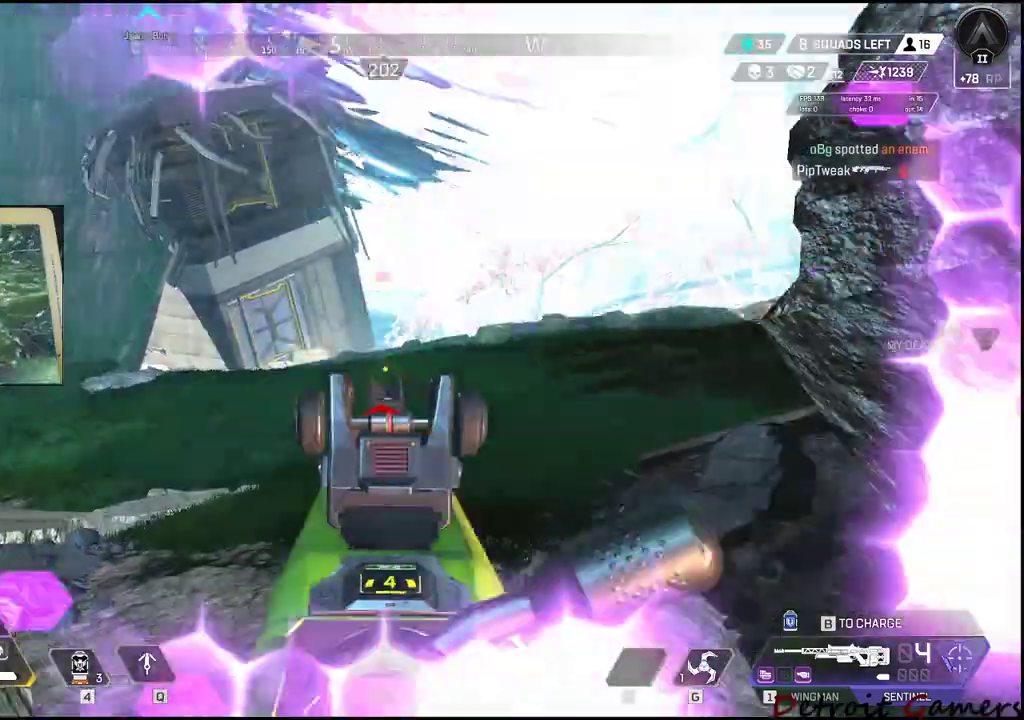
{"keys": ["d", "w"], "events": [[100, "d", "down"]]}
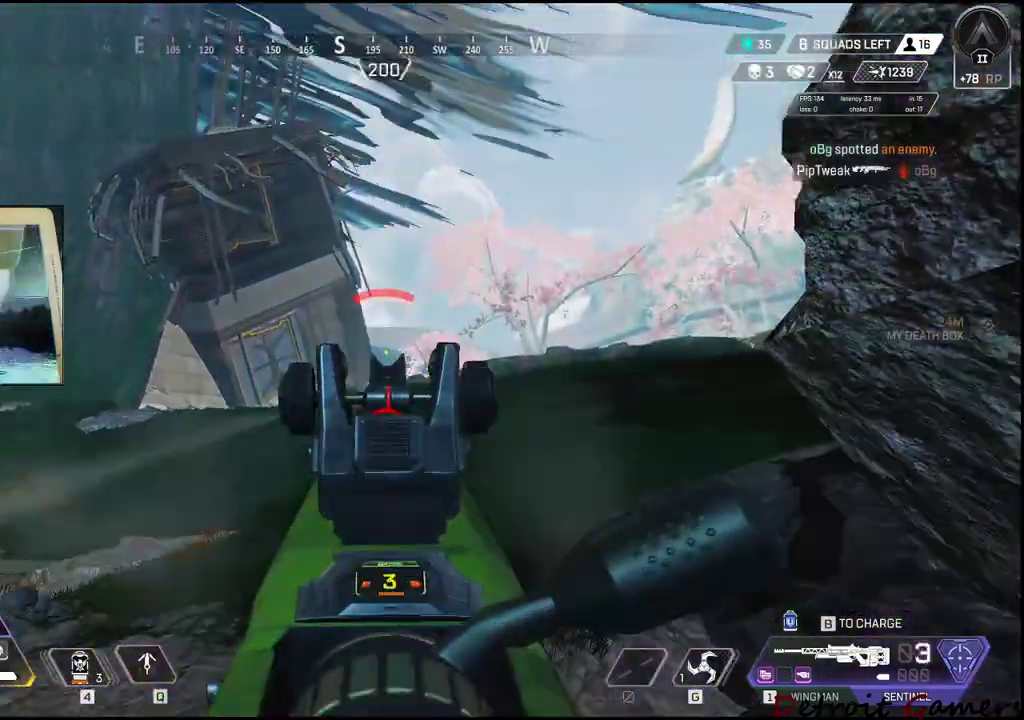
{"keys": ["a"], "events": [[66, "w", "up"], [350, "a", "down"], [400, "d", "up"]]}
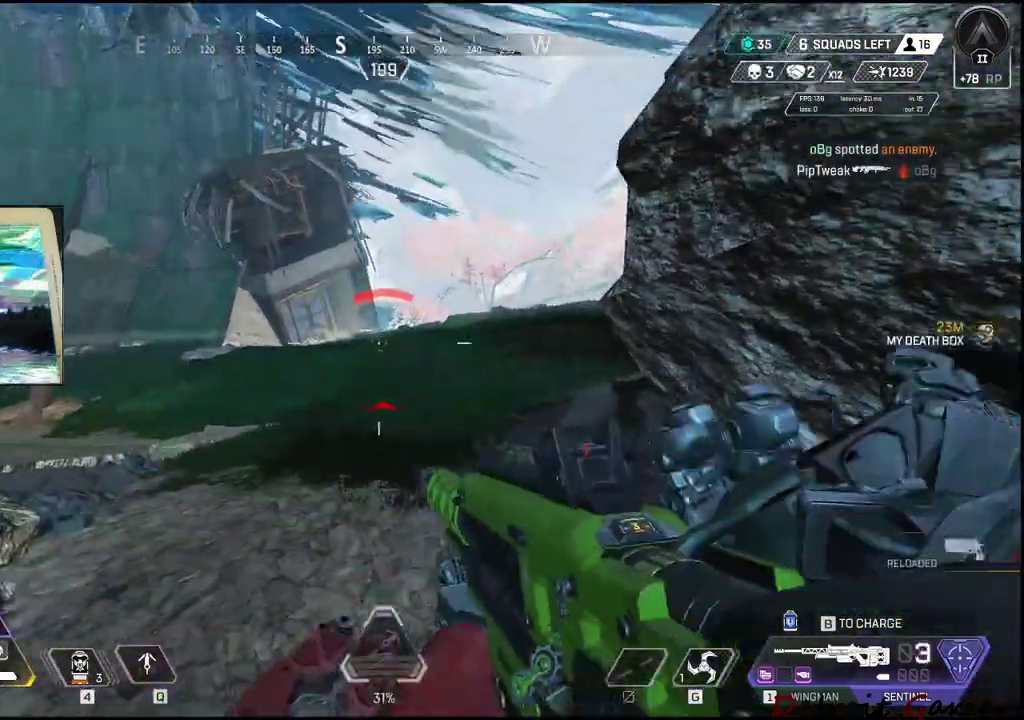
{"keys": ["d", "s"], "events": [[33, "s", "down"], [300, "d", "down"], [366, "a", "up"]]}
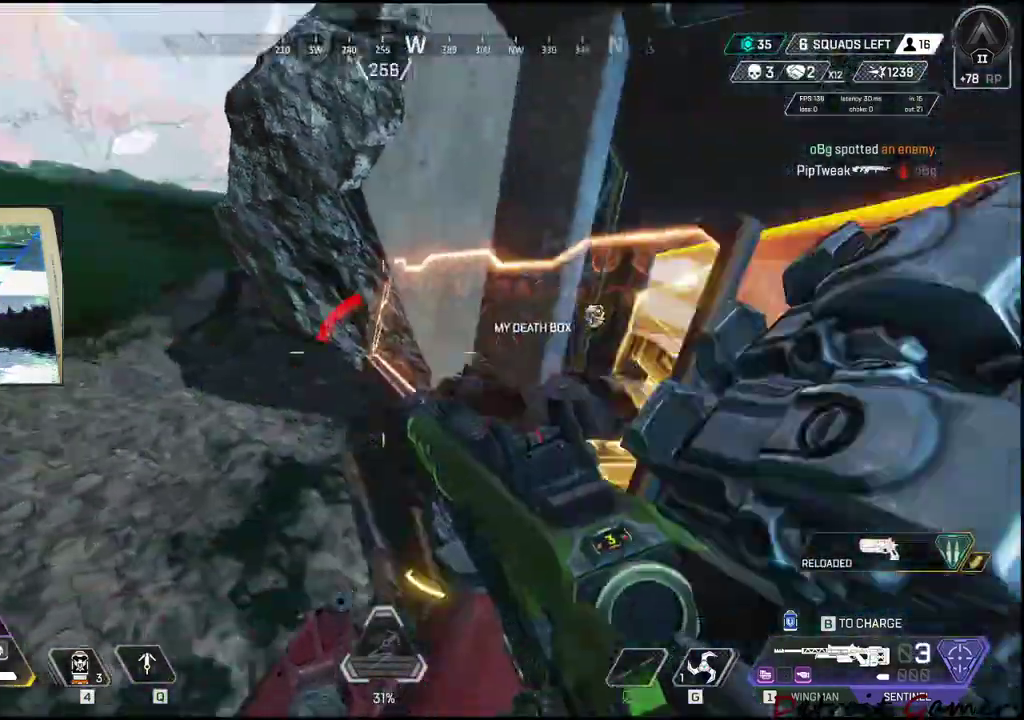
{"keys": ["d", "shift", "w"], "events": [[66, "s", "up"], [150, "w", "down"], [200, "shift", "down"]]}
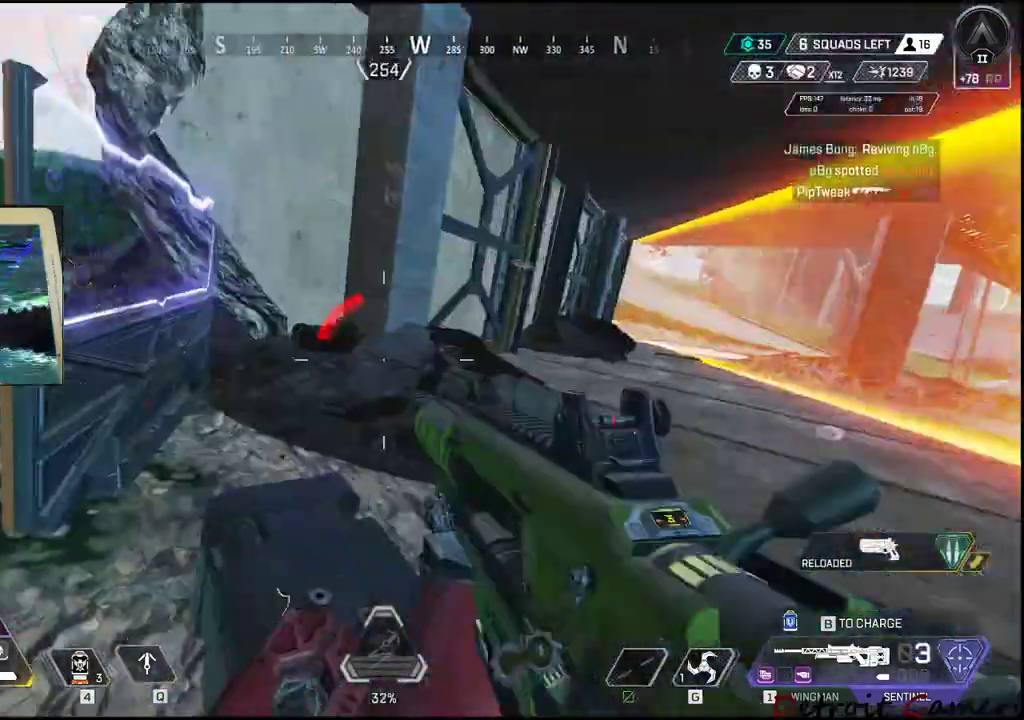
{"keys": ["a"], "events": [[116, "shift", "up"], [116, "w", "up"], [450, "a", "down"], [500, "d", "up"]]}
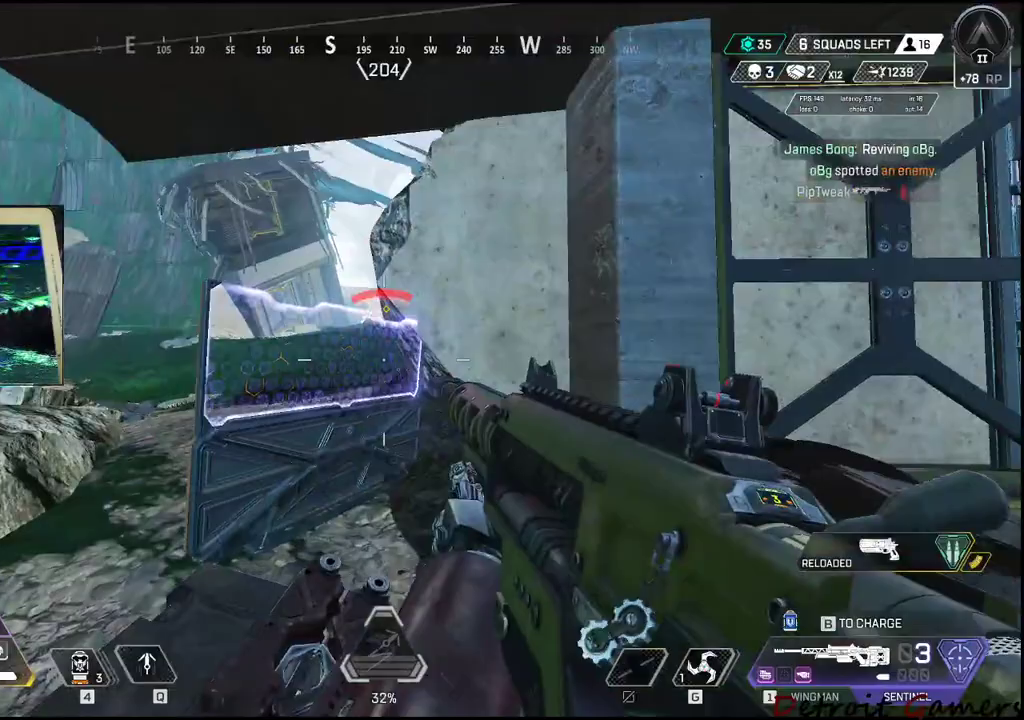
{"keys": ["a"], "events": [[233, "a", "up"], [350, "a", "down"]]}
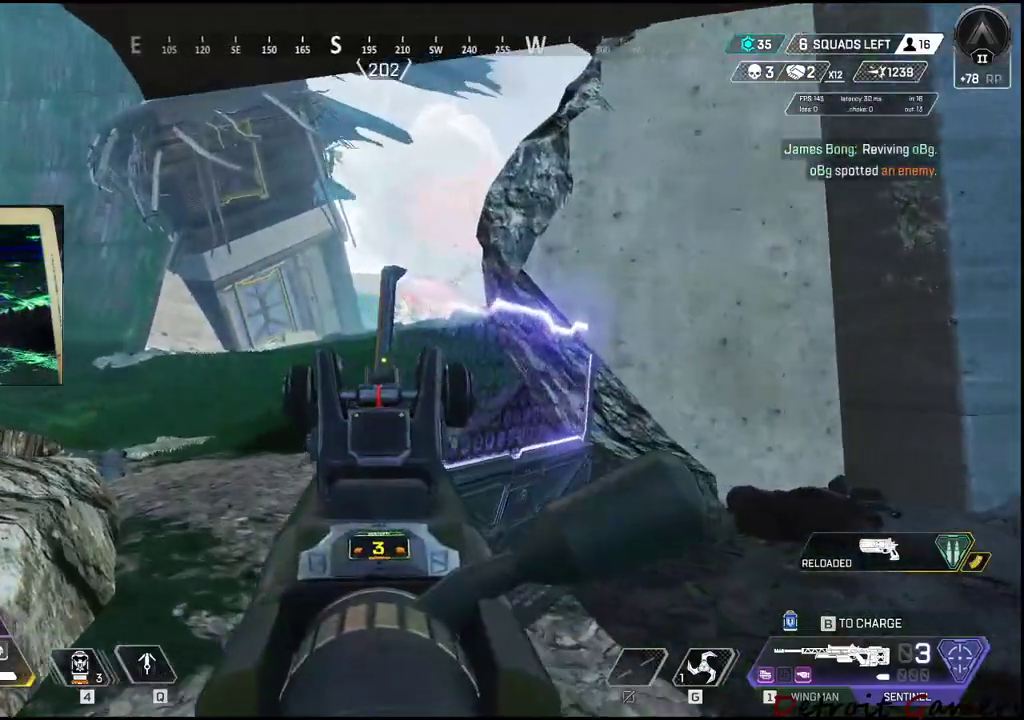
{"keys": [], "events": [[383, "a", "up"]]}
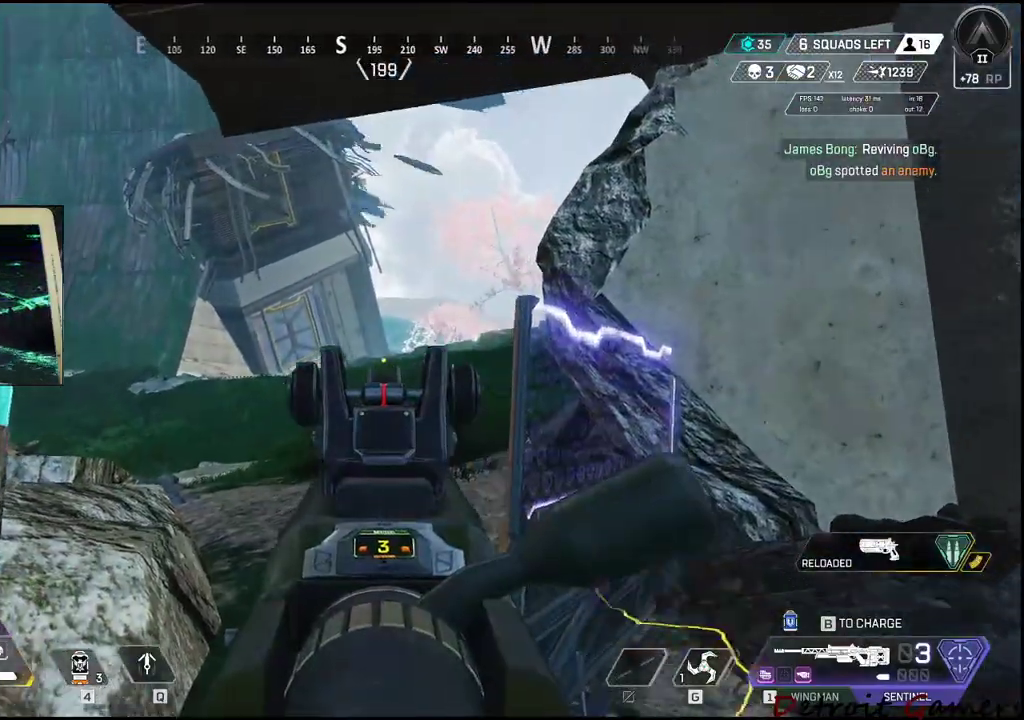
{"keys": ["d"], "events": [[333, "d", "down"]]}
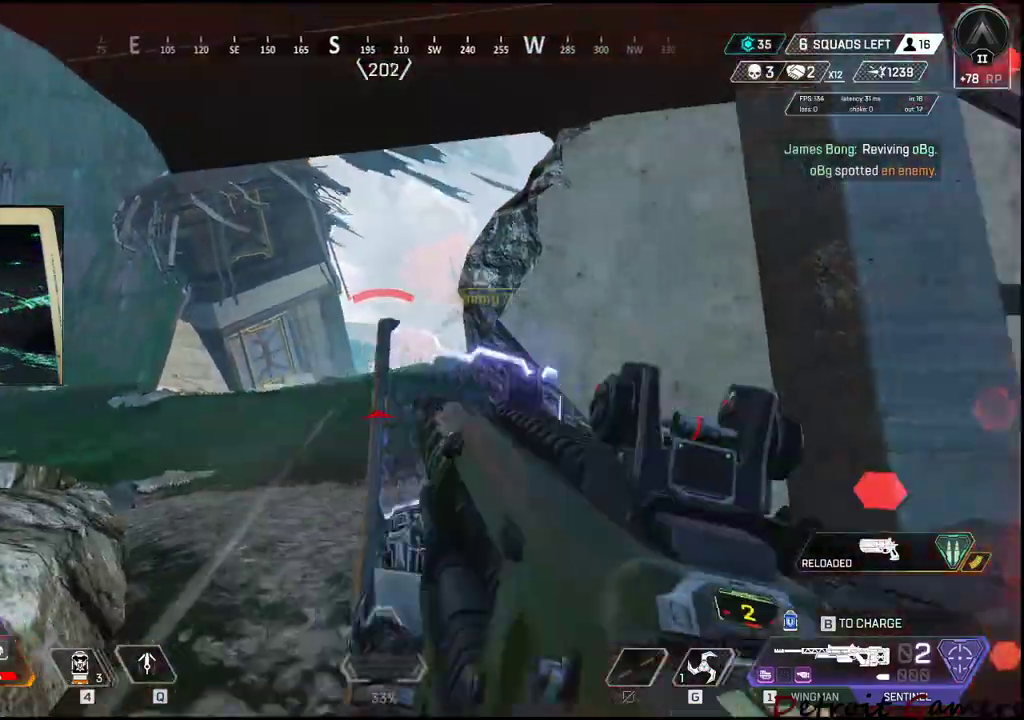
{"keys": ["d", "shift", "w"], "events": [[366, "shift", "down"], [366, "w", "down"]]}
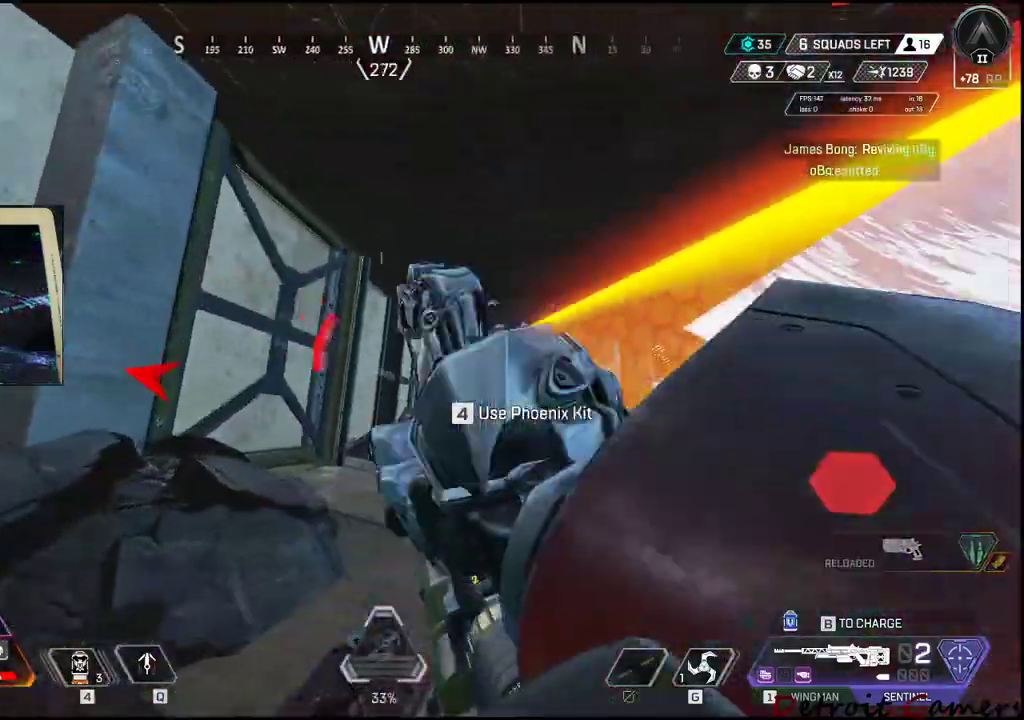
{"keys": ["4", "shift", "w"], "events": [[16, "d", "up"], [116, "4", "down"]]}
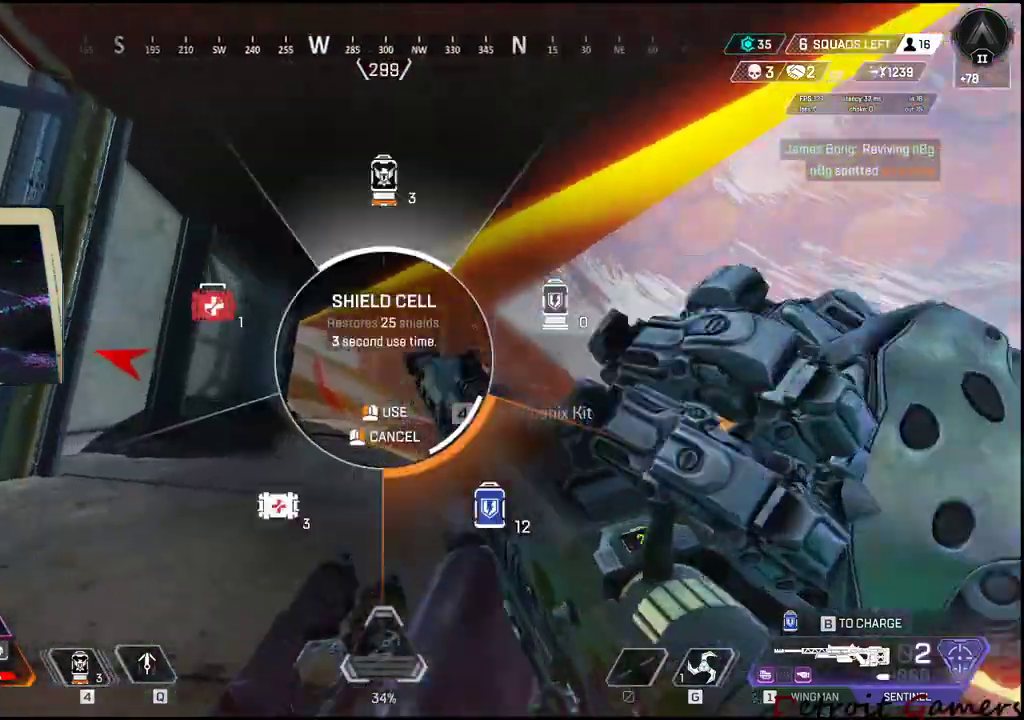
{"keys": ["a"], "events": [[116, "4", "up"], [216, "4", "down"], [316, "4", "up"], [350, "shift", "up"], [400, "w", "up"], [450, "a", "down"]]}
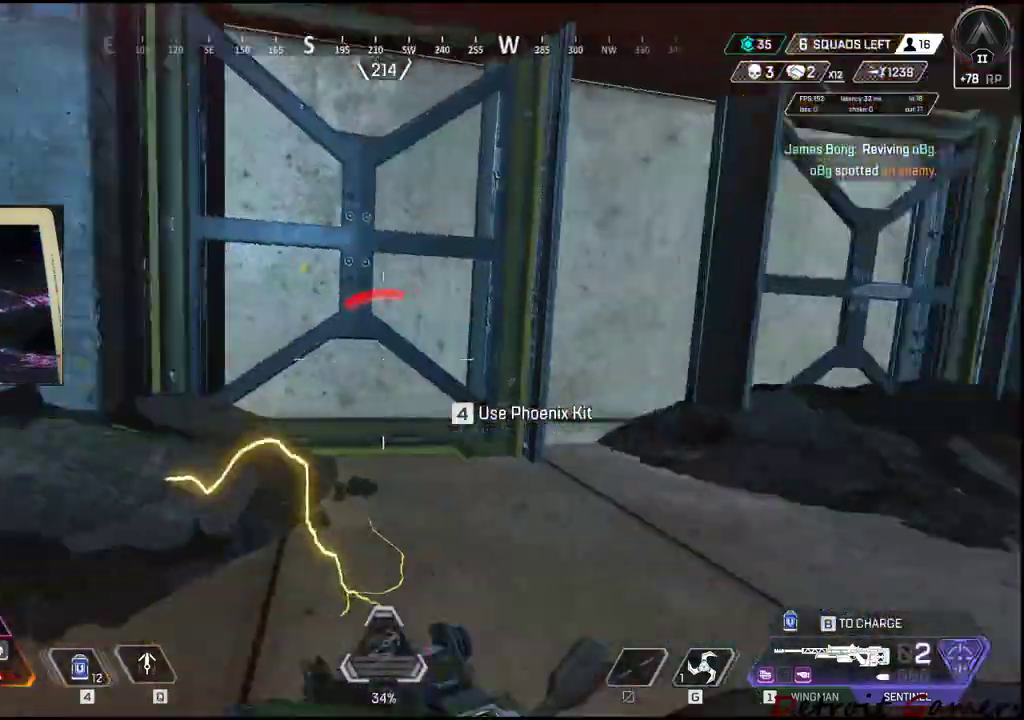
{"keys": ["d"], "events": [[466, "a", "up"], [466, "d", "down"]]}
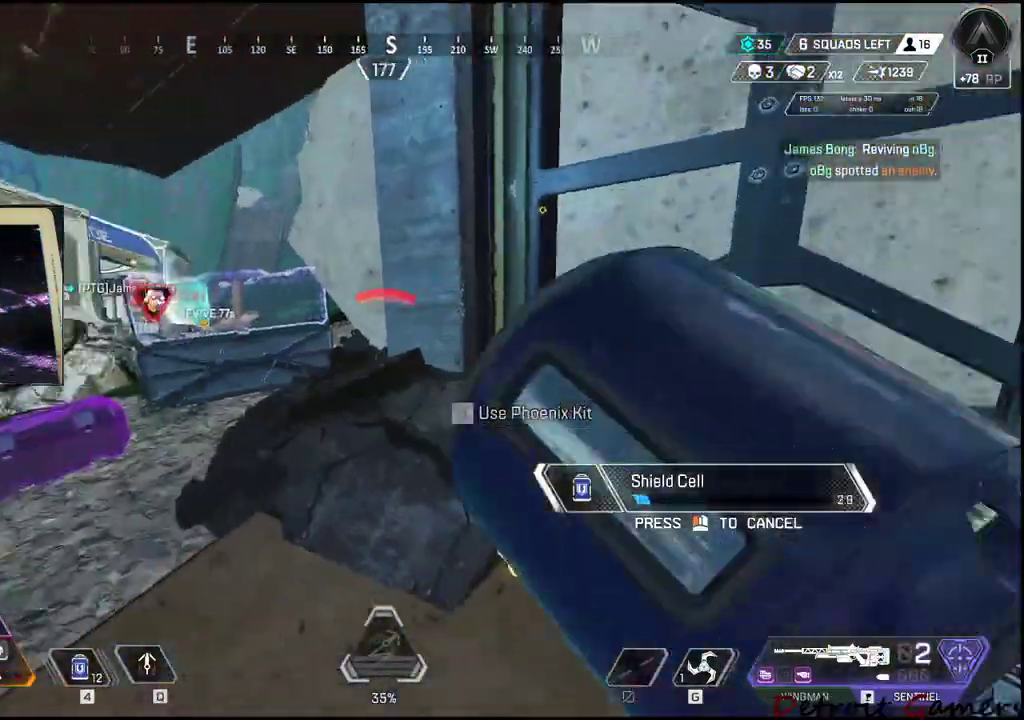
{"keys": [], "events": [[200, "d", "up"]]}
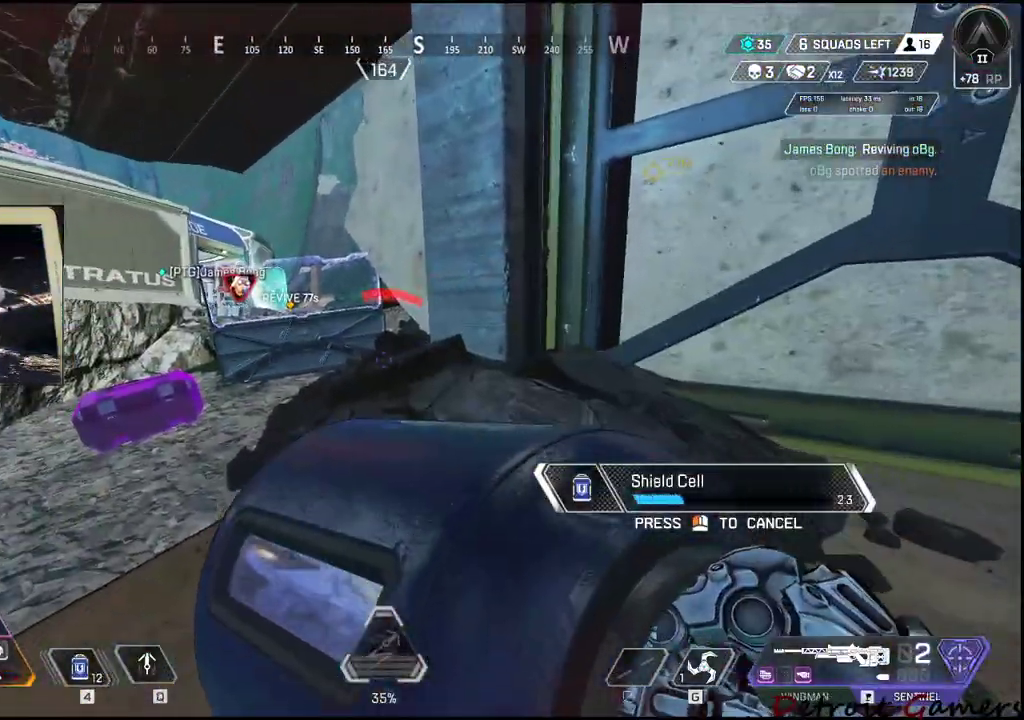
{"keys": ["a"], "events": [[300, "d", "down"], [450, "a", "down"], [450, "d", "up"]]}
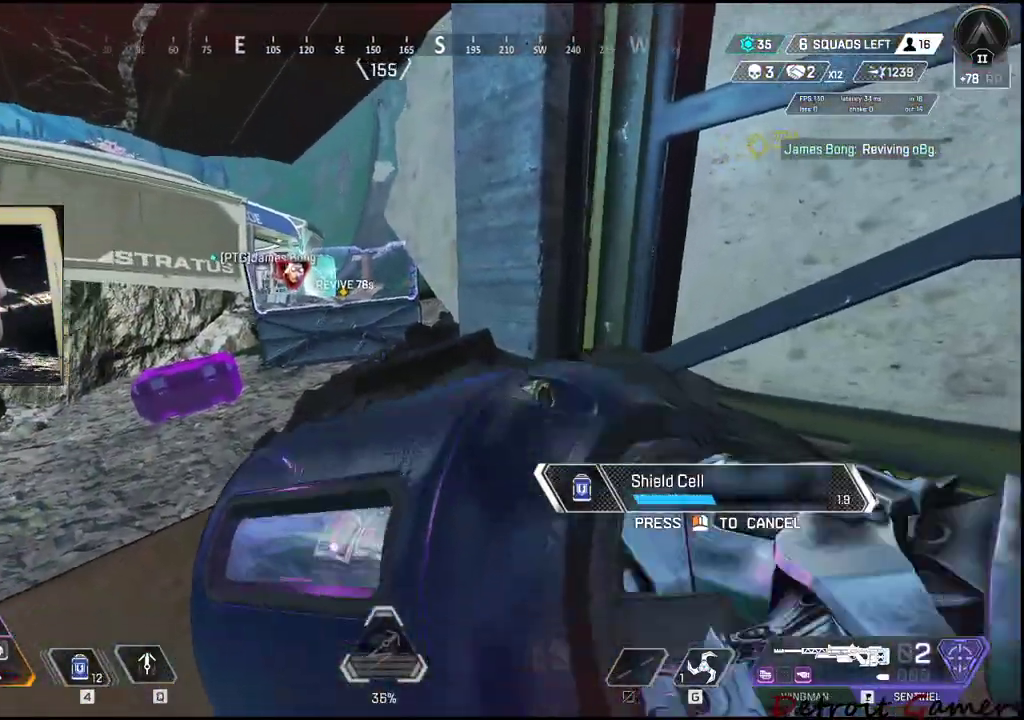
{"keys": ["a"], "events": []}
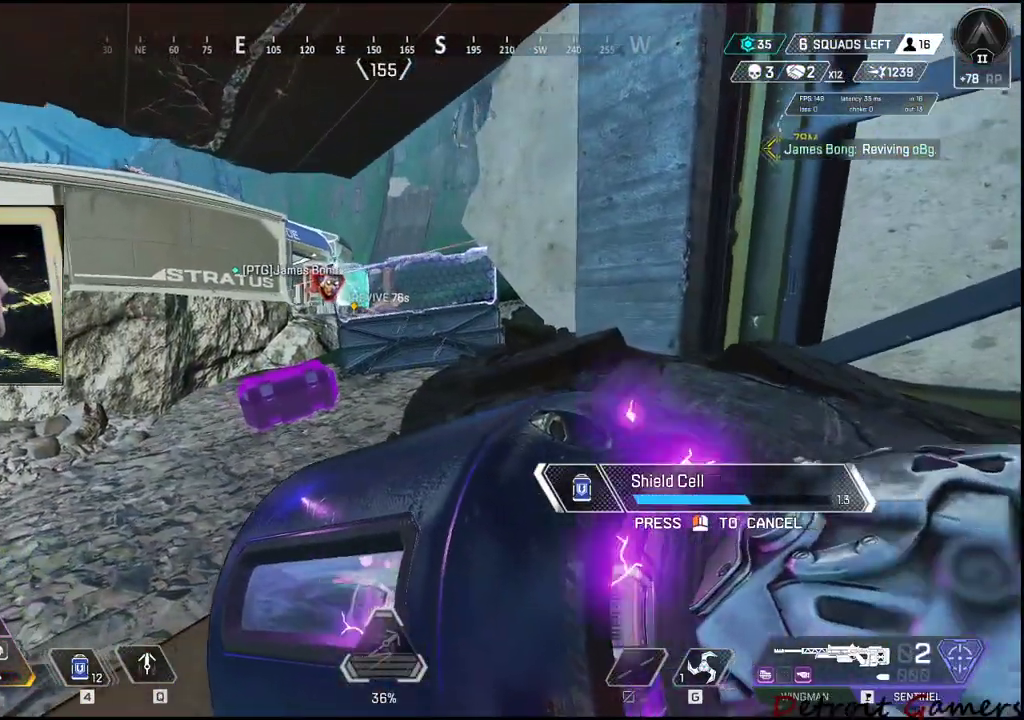
{"keys": [], "events": [[116, "a", "up"]]}
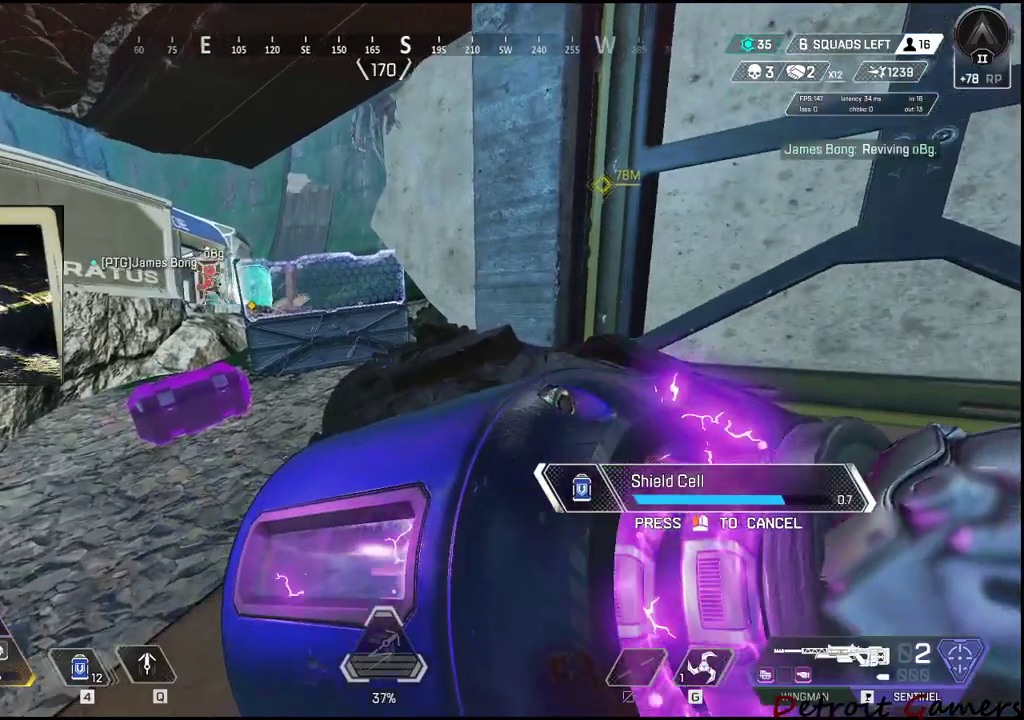
{"keys": [], "events": [[400, "w", "down"], [450, "w", "up"]]}
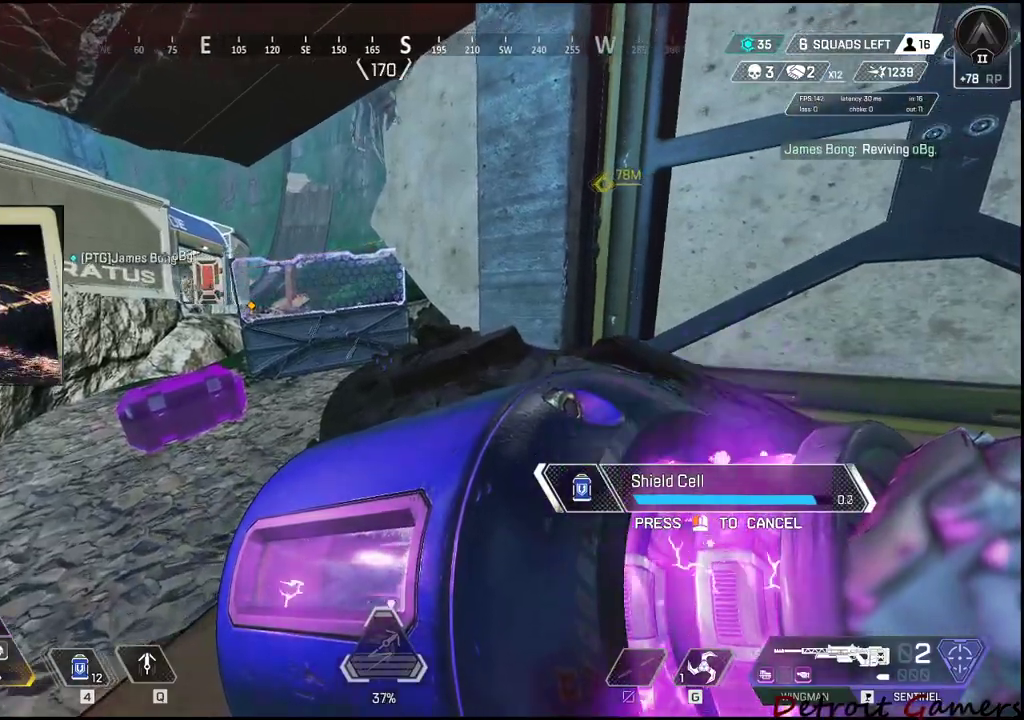
{"keys": ["4"], "events": [[433, "4", "down"]]}
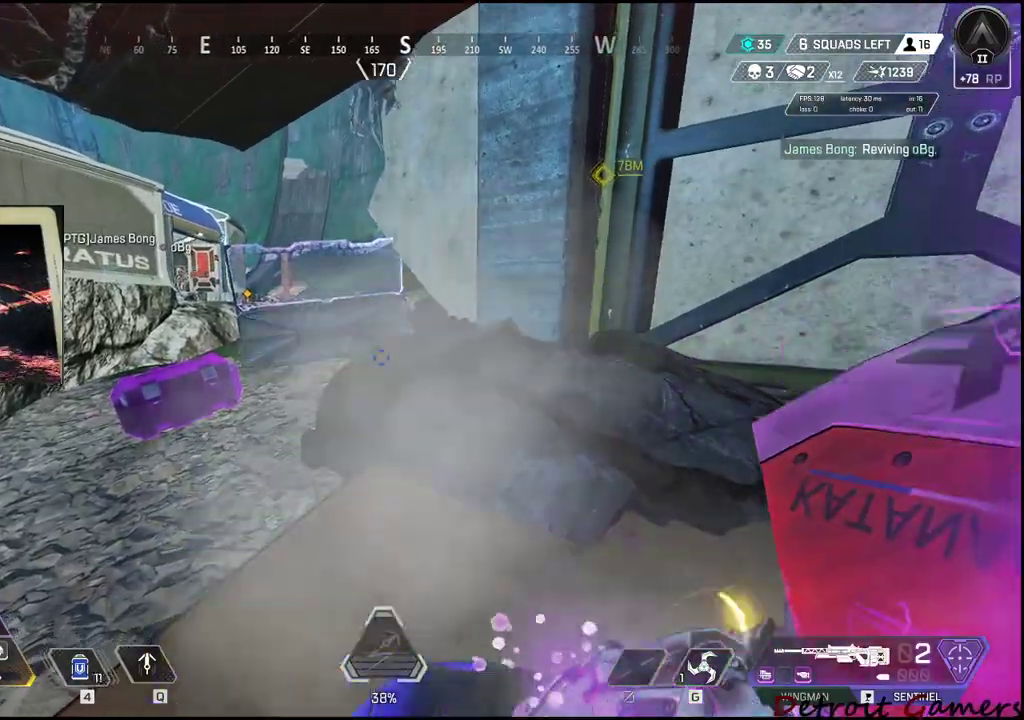
{"keys": [], "events": [[250, "4", "up"], [300, "4", "down"], [383, "4", "up"]]}
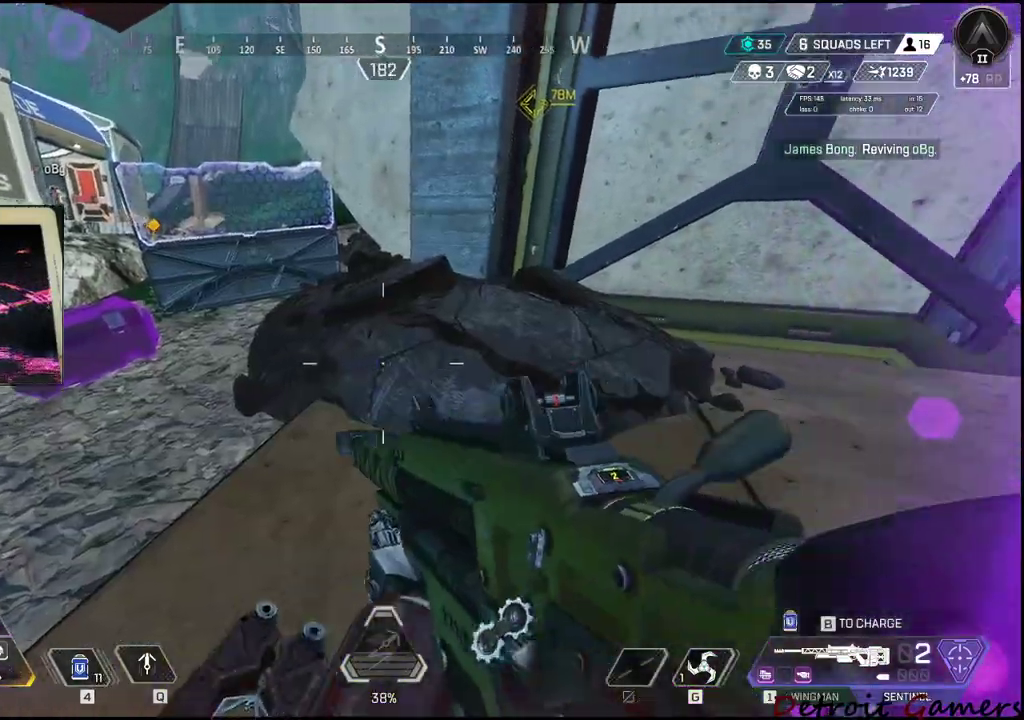
{"keys": ["w"], "events": [[400, "w", "down"]]}
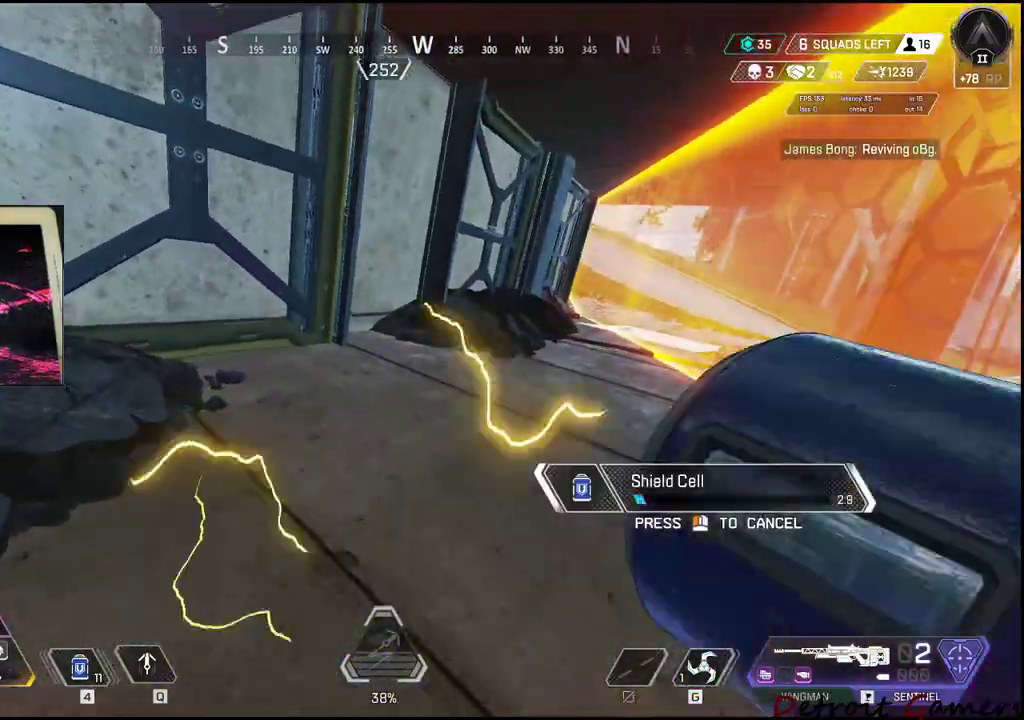
{"keys": ["a", "w"], "events": [[233, "a", "down"]]}
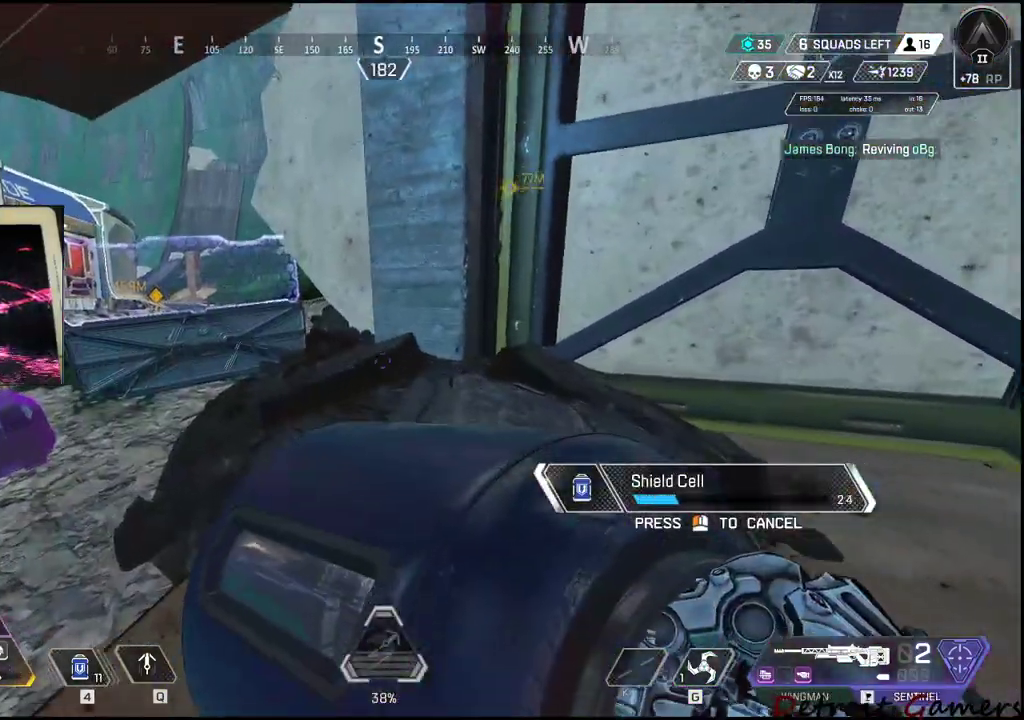
{"keys": ["a"], "events": [[16, "a", "up"], [100, "a", "down"], [300, "a", "up"], [316, "a", "down"], [433, "w", "up"]]}
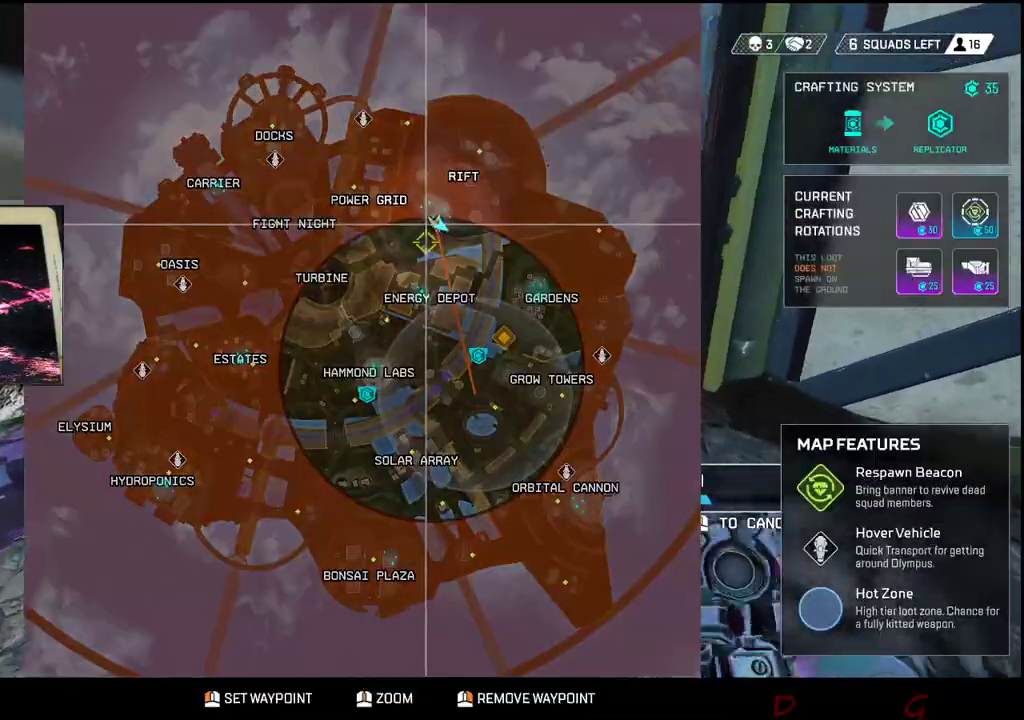
{"keys": [], "events": [[500, "a", "up"]]}
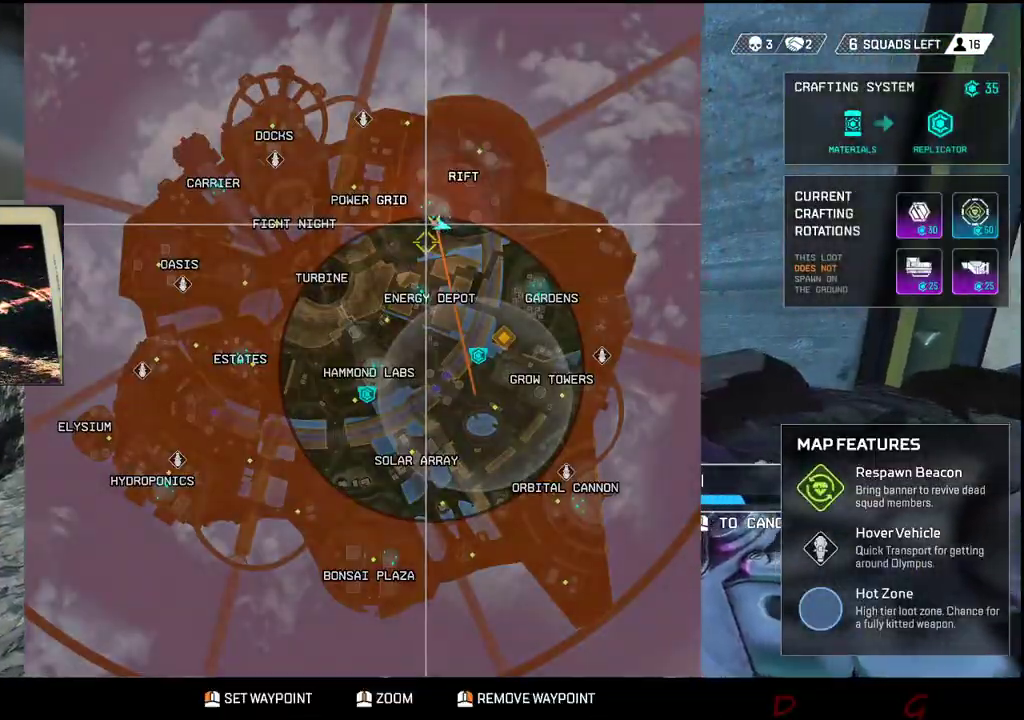
{"keys": ["a"], "events": [[33, "w", "down"], [233, "w", "up"], [500, "a", "down"]]}
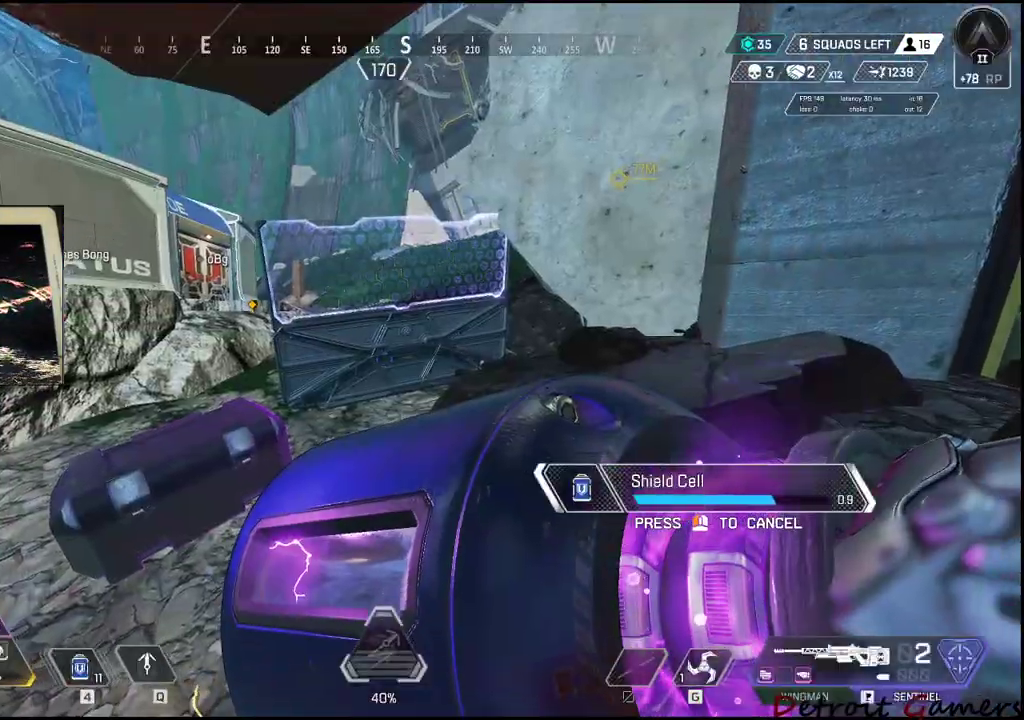
{"keys": ["a"], "events": []}
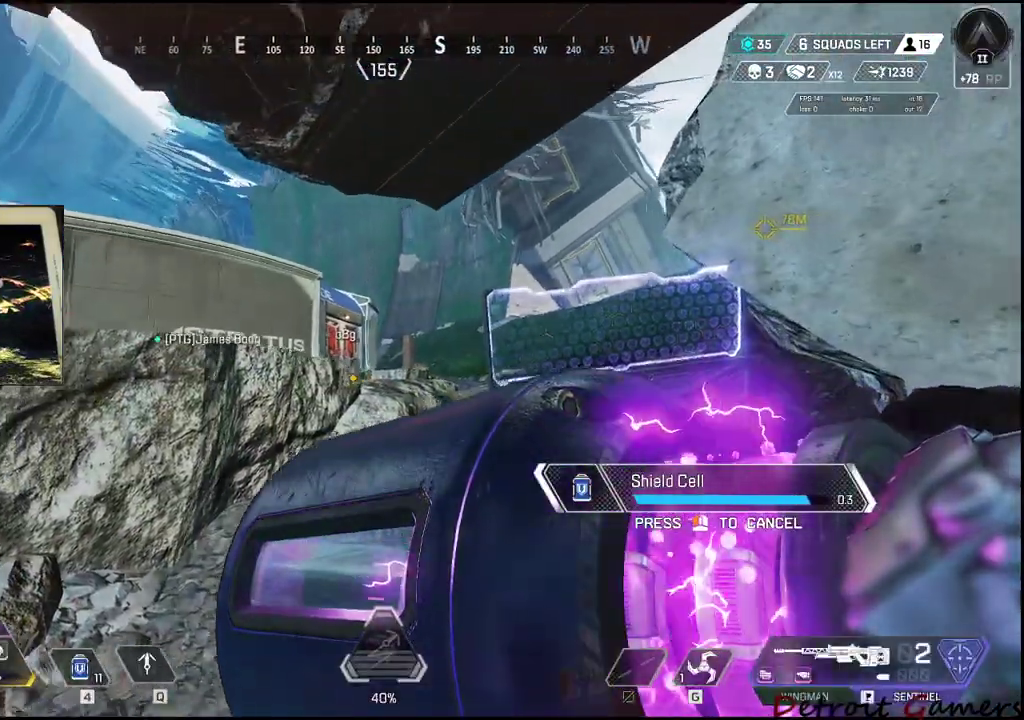
{"keys": [], "events": [[500, "a", "up"]]}
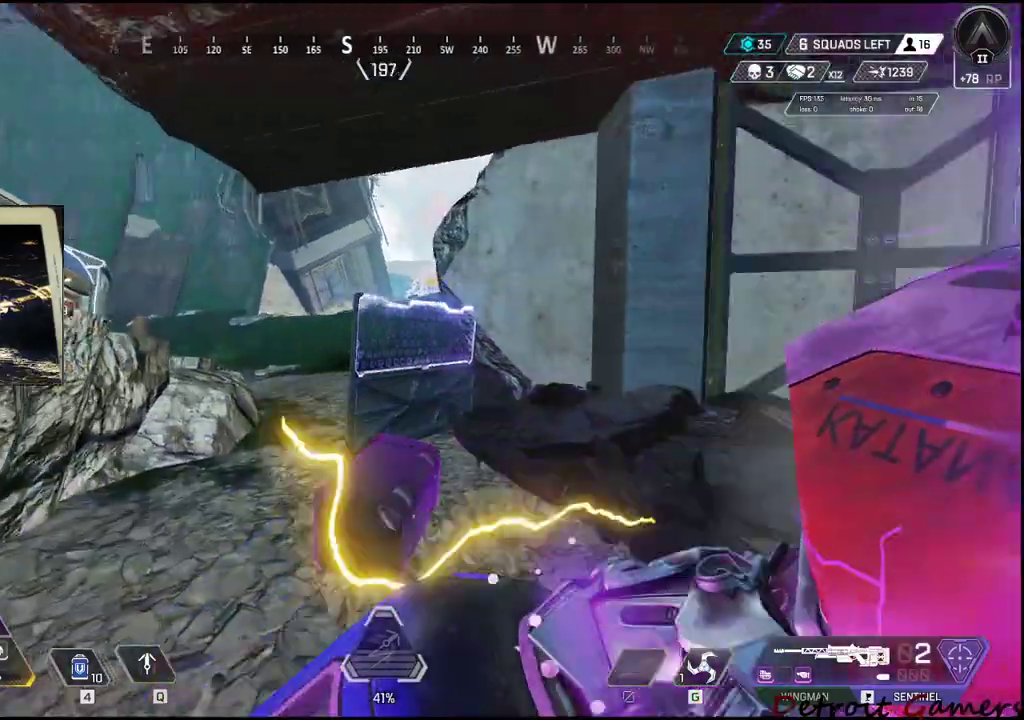
{"keys": [], "events": [[33, "a", "down"], [416, "a", "up"], [416, "w", "down"], [466, "w", "up"]]}
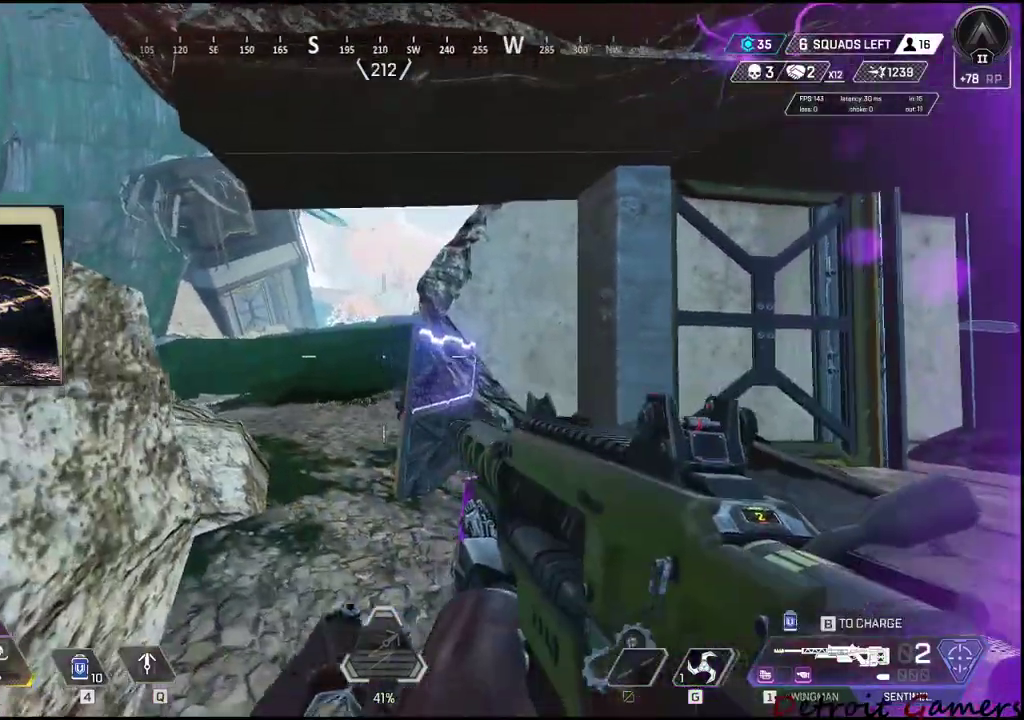
{"keys": ["w"], "events": [[200, "w", "down"]]}